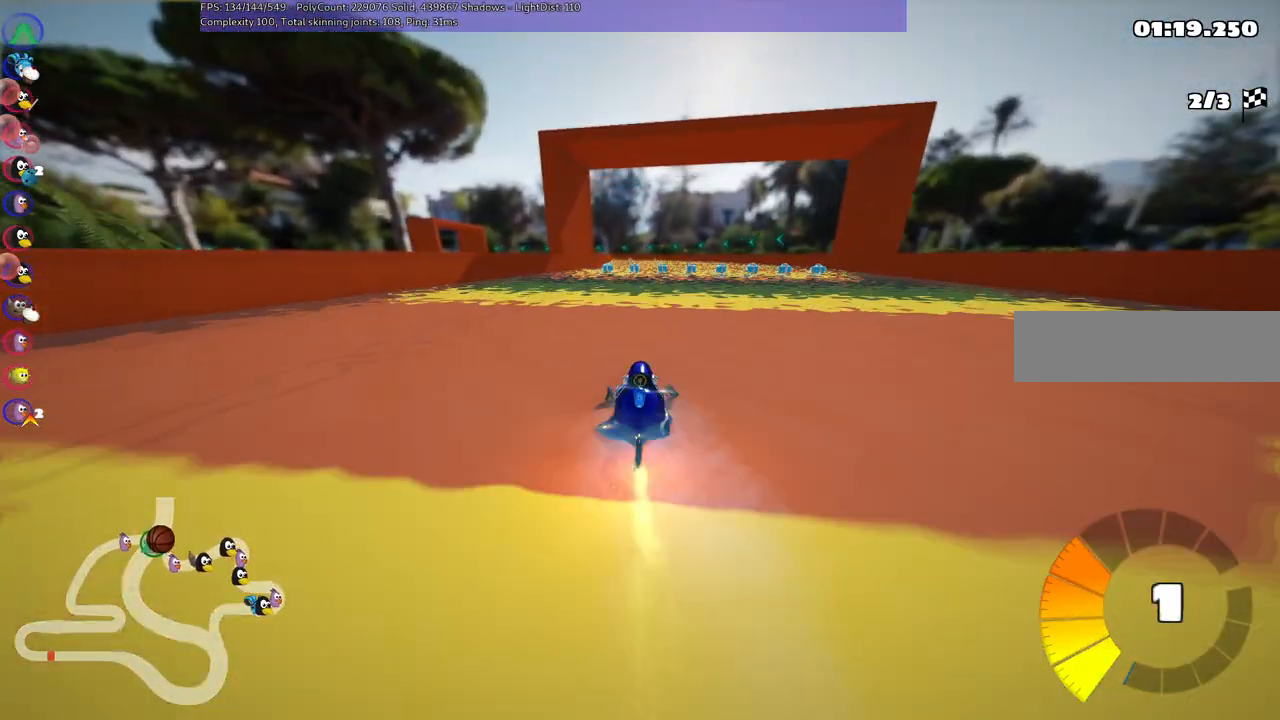
Gameplay with keyboard; each line is a JSON object with the keys held at the frame after it. "events" lists presses ("down") and releases ("up") of ".", "/", "alt_r", "b", "c", "comma", "ctrl_r", "d", "down", "f", "g", "h", "j", "k", "l", "left", "m", "n", "quote", "return", "right", "semicolon", "shift_r", "space", "super", "up" and "v" between this image and that frame as [ms after this image, input, new state], when the widget could be followed in between. No other keys are recorded. Mouse input is not recorded.
{"keys": ["up"], "events": []}
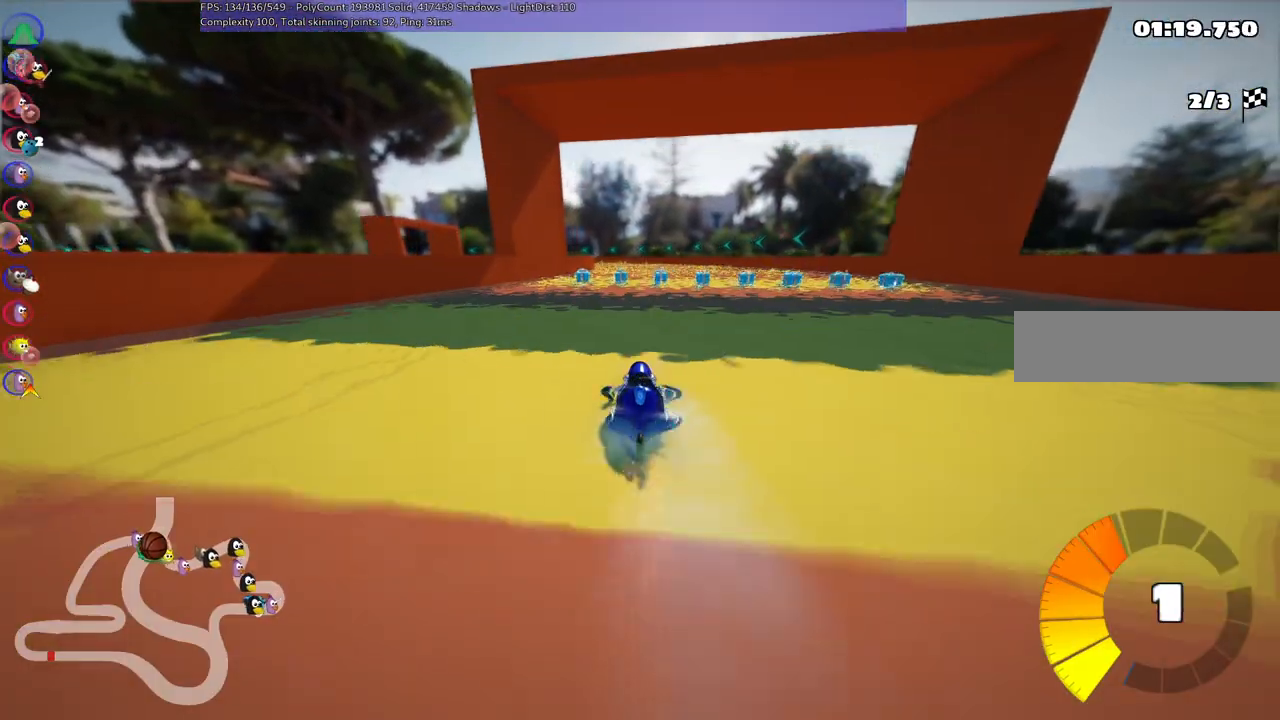
{"keys": ["left", "m", "up"], "events": [[183, "right", "down"], [267, "n", "down"], [367, "right", "up"], [417, "n", "up"], [467, "left", "down"], [500, "m", "down"]]}
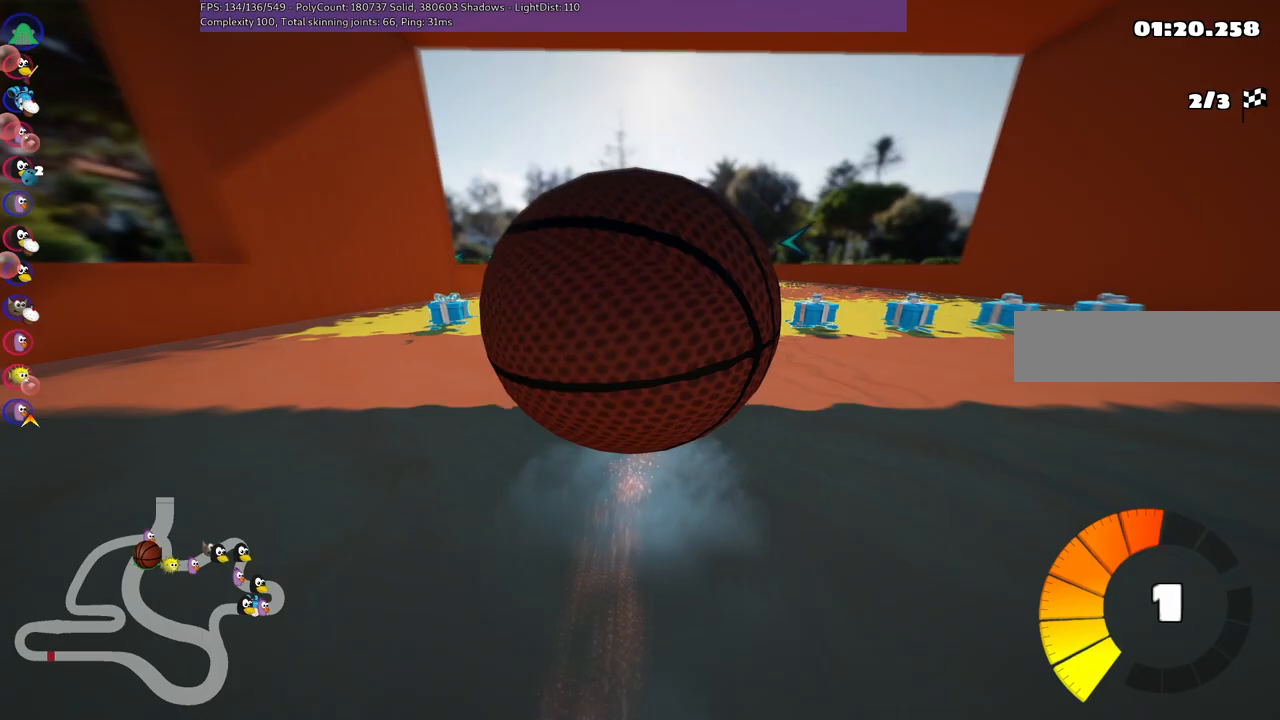
{"keys": ["up"], "events": [[233, "right", "down"], [283, "left", "up"], [417, "m", "up"], [417, "right", "up"]]}
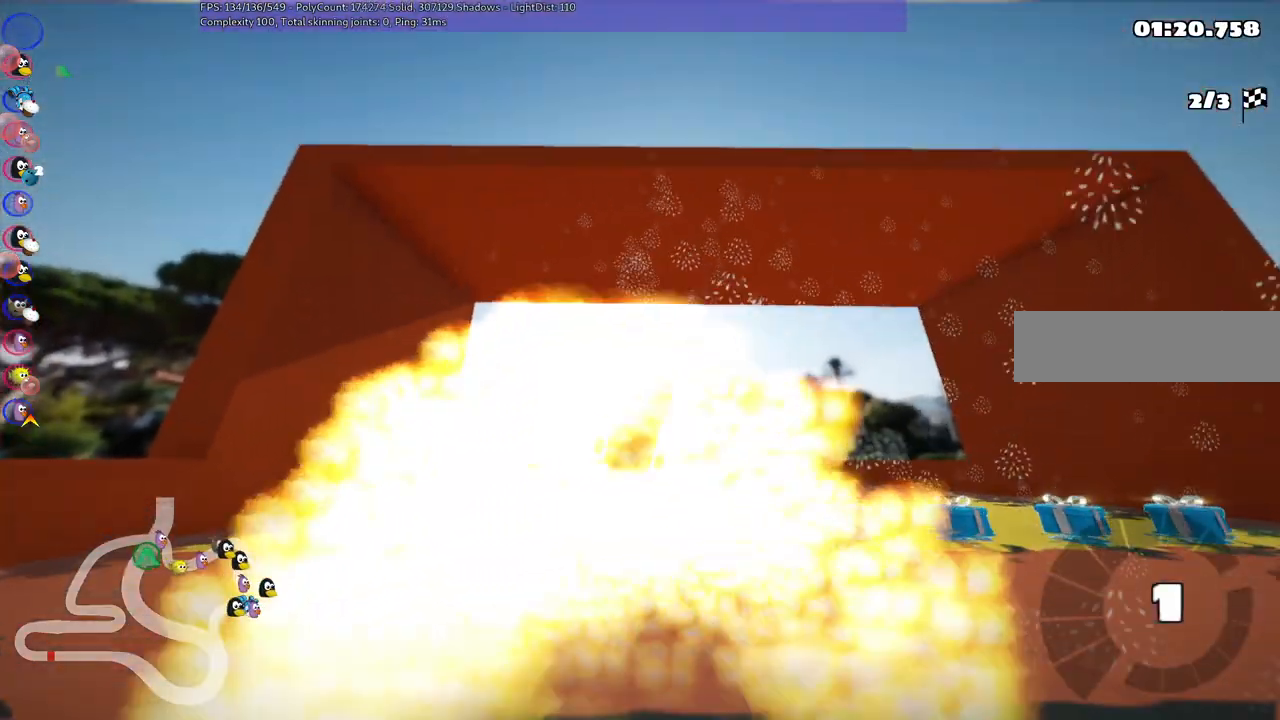
{"keys": ["up"], "events": []}
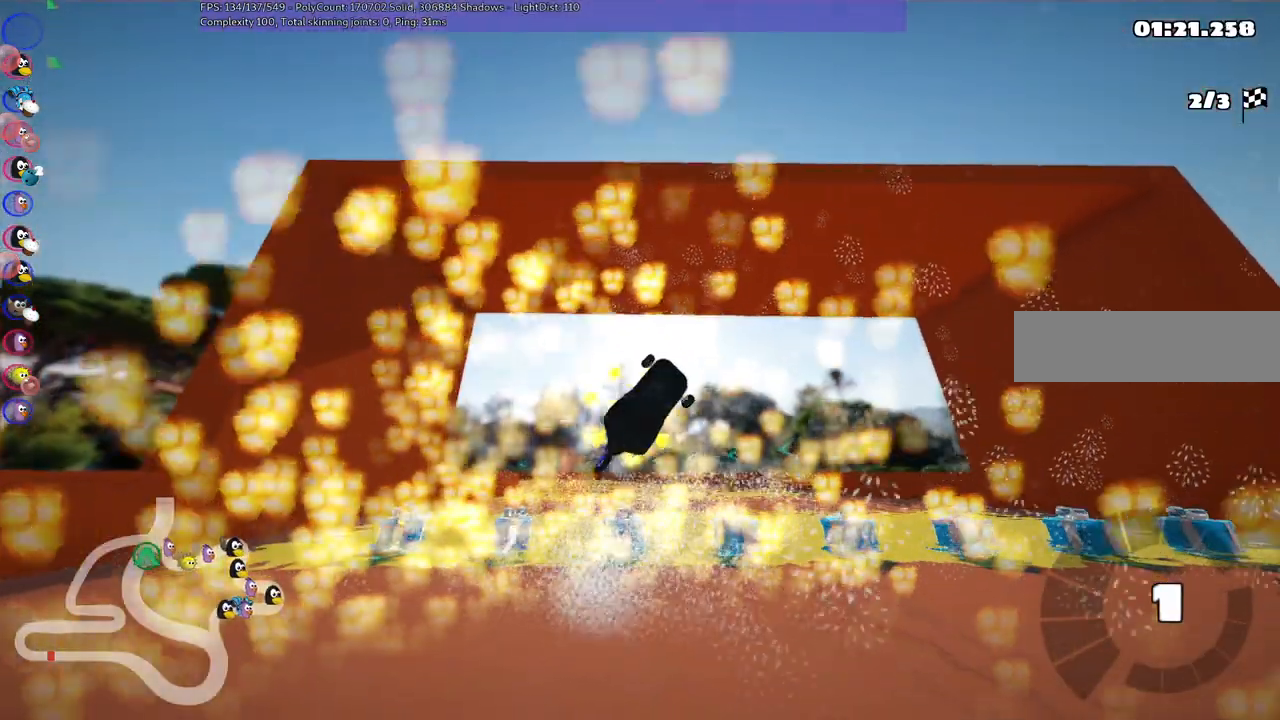
{"keys": ["up"], "events": []}
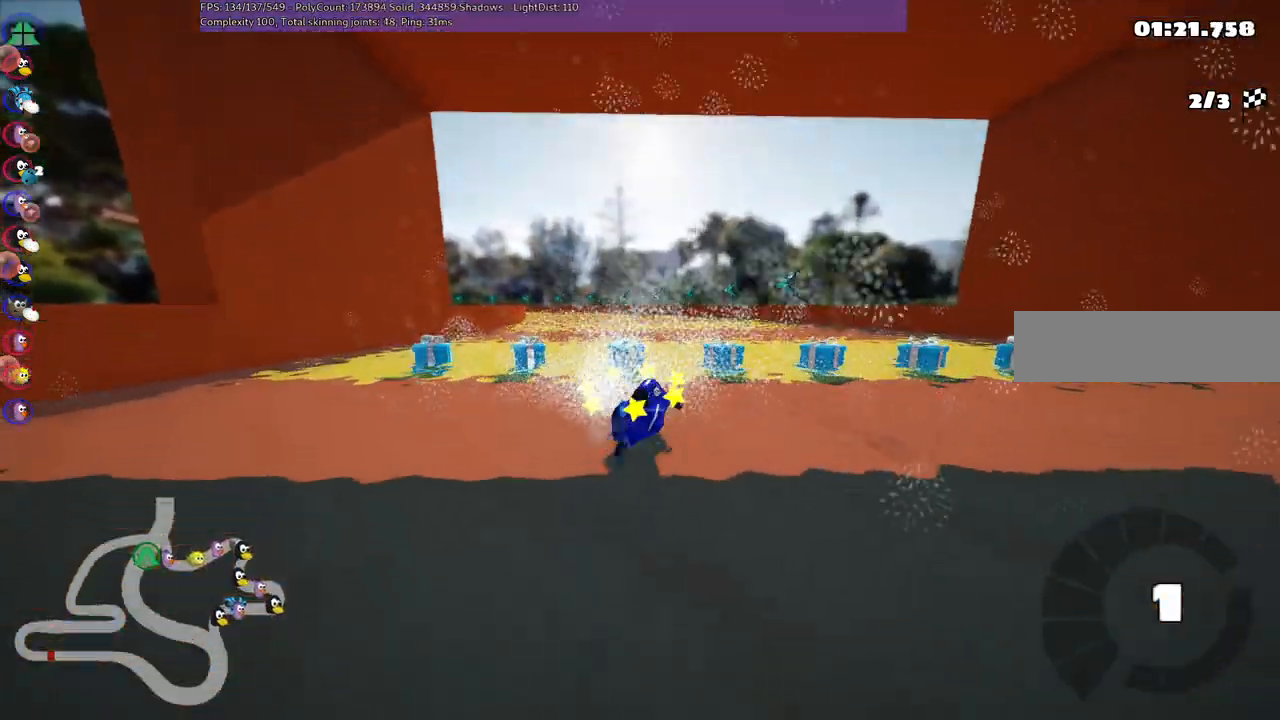
{"keys": ["left", "m", "up"], "events": [[133, "n", "down"], [267, "n", "up"], [367, "left", "down"], [367, "m", "down"]]}
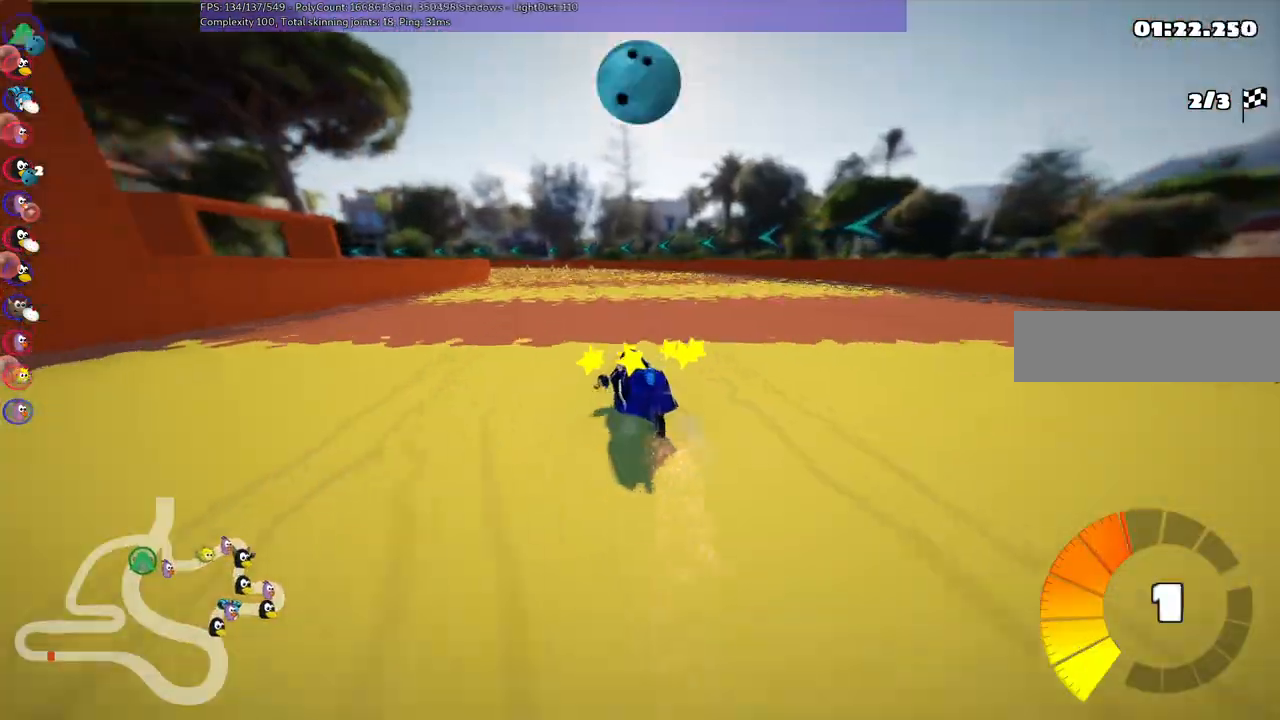
{"keys": ["m", "right", "up"], "events": [[150, "left", "up"], [150, "right", "down"]]}
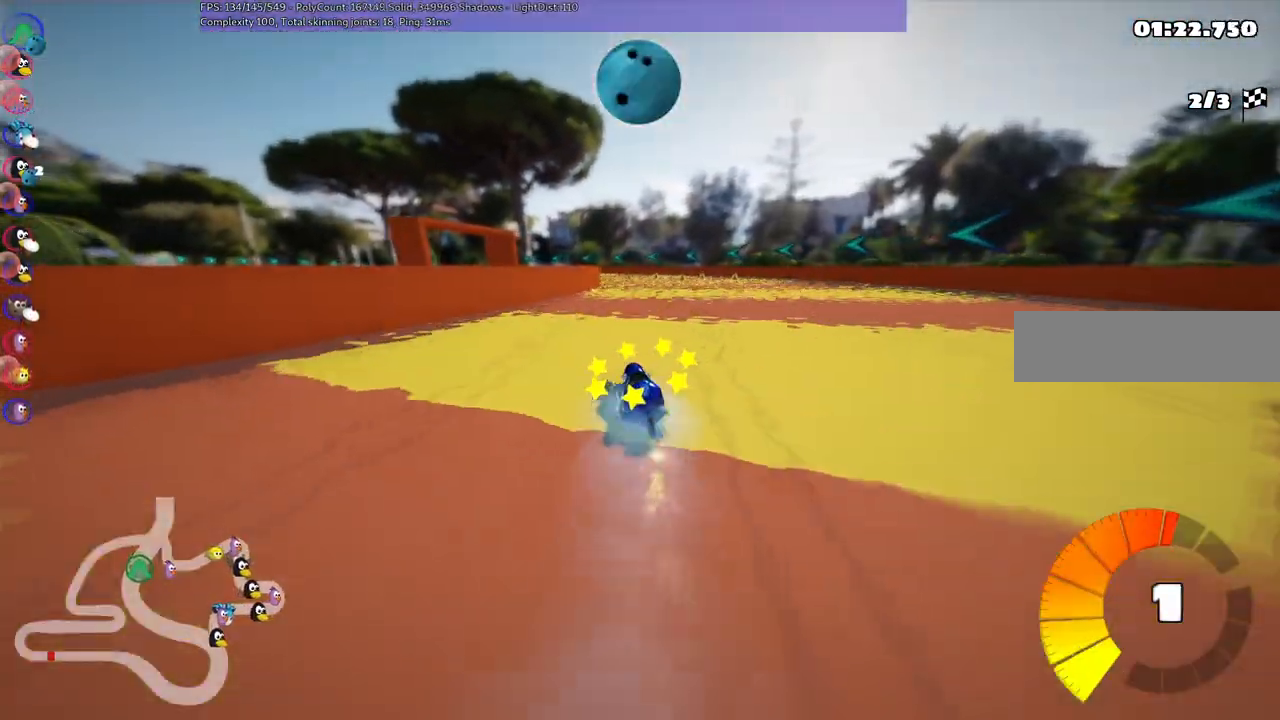
{"keys": ["m", "right", "up"], "events": [[300, "left", "down"], [433, "left", "up"]]}
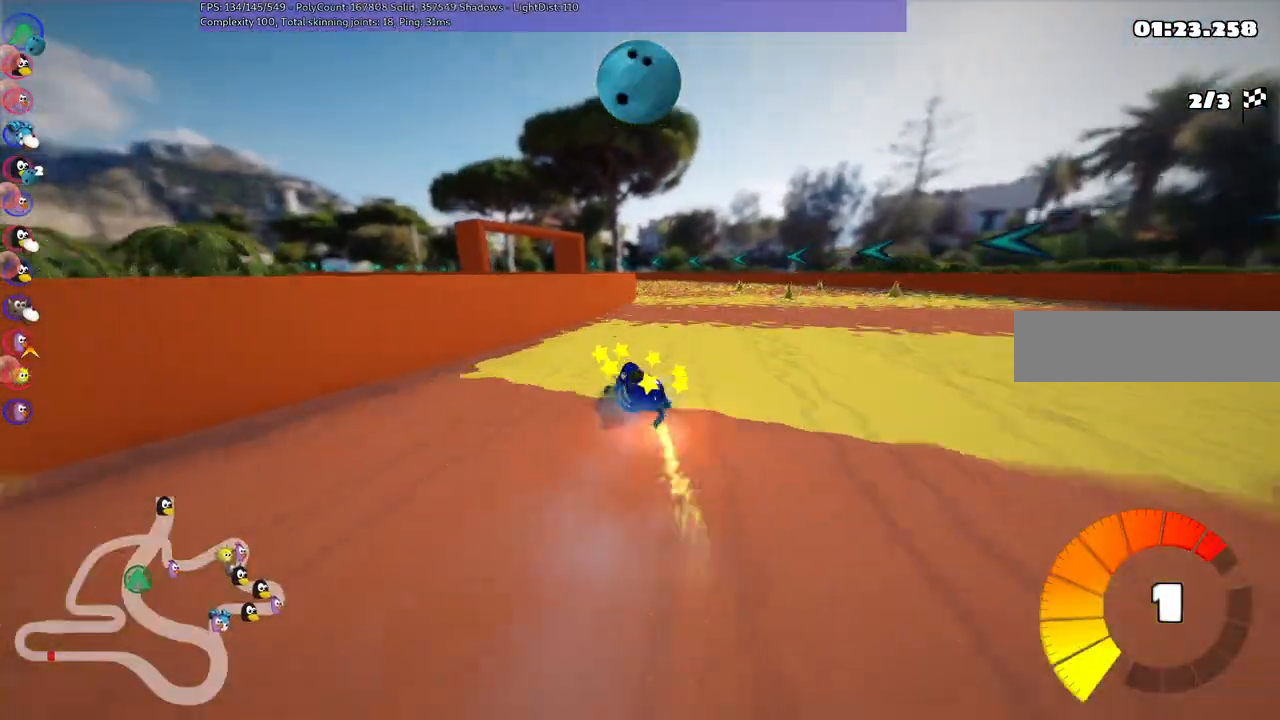
{"keys": ["m", "right", "up"], "events": [[317, "left", "down"], [417, "left", "up"]]}
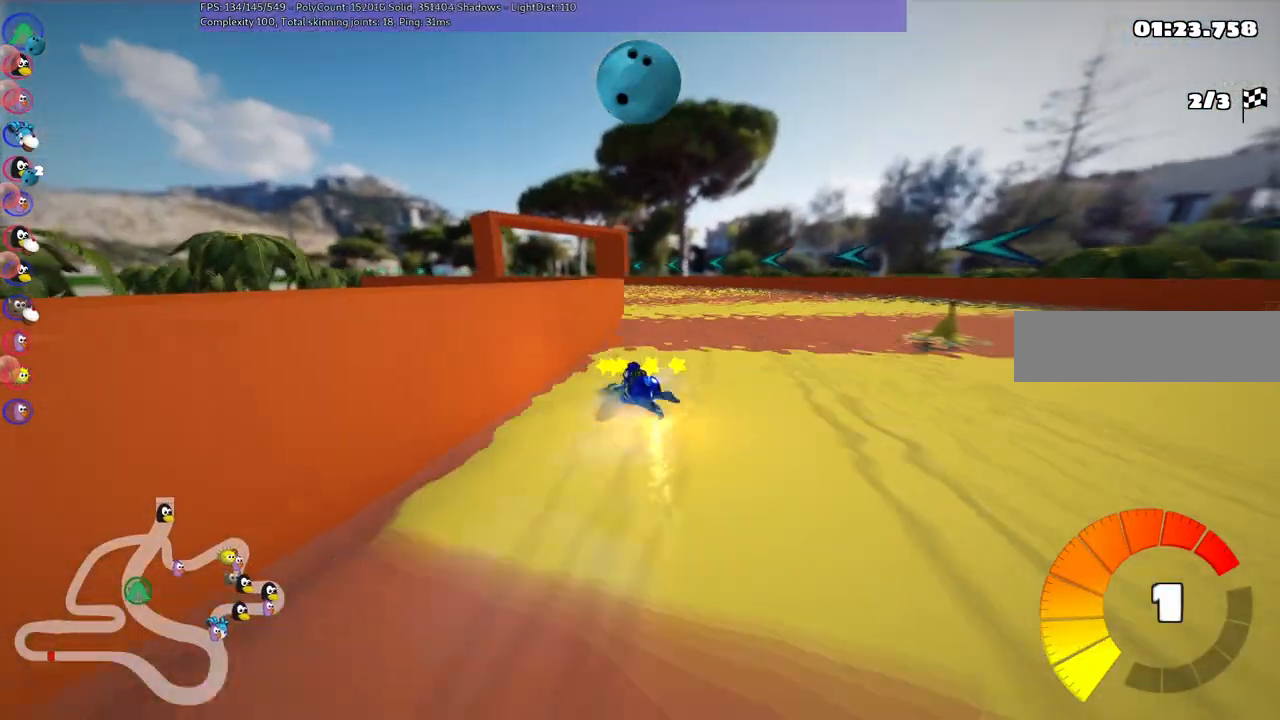
{"keys": ["left", "up"], "events": [[283, "right", "up"], [333, "left", "down"], [417, "m", "up"]]}
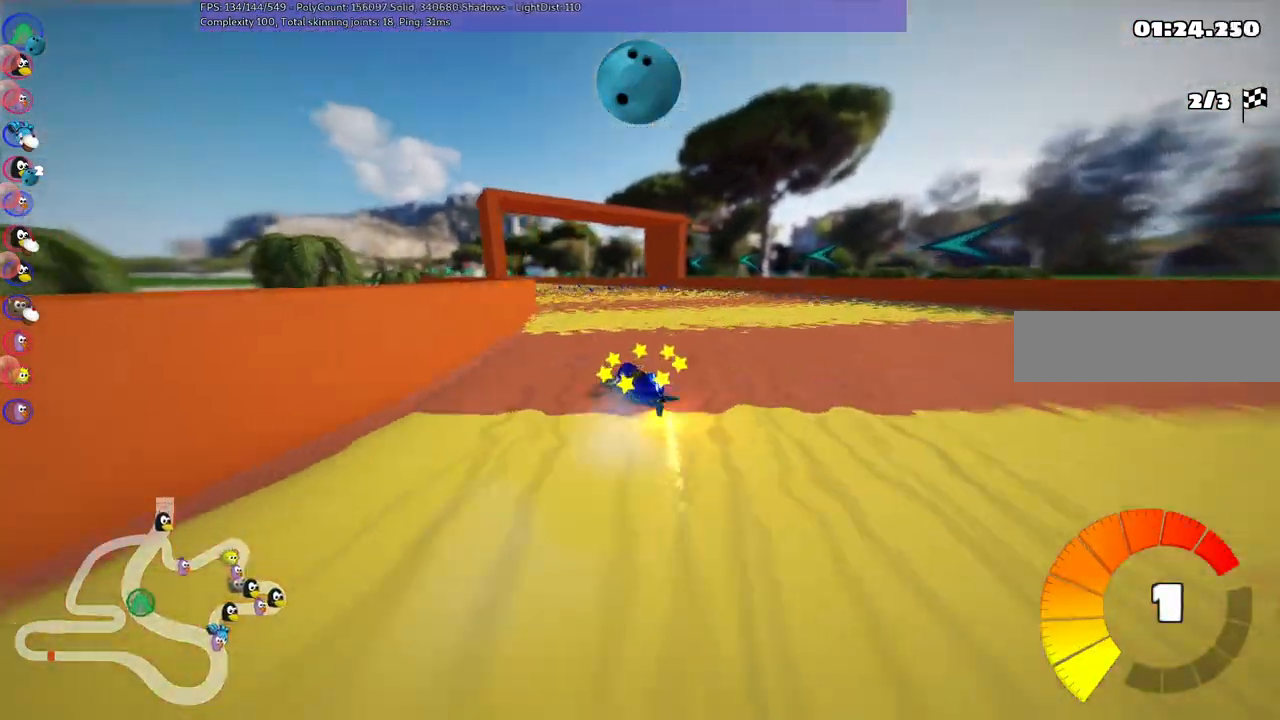
{"keys": ["left", "up"], "events": [[67, "left", "up"], [350, "left", "down"]]}
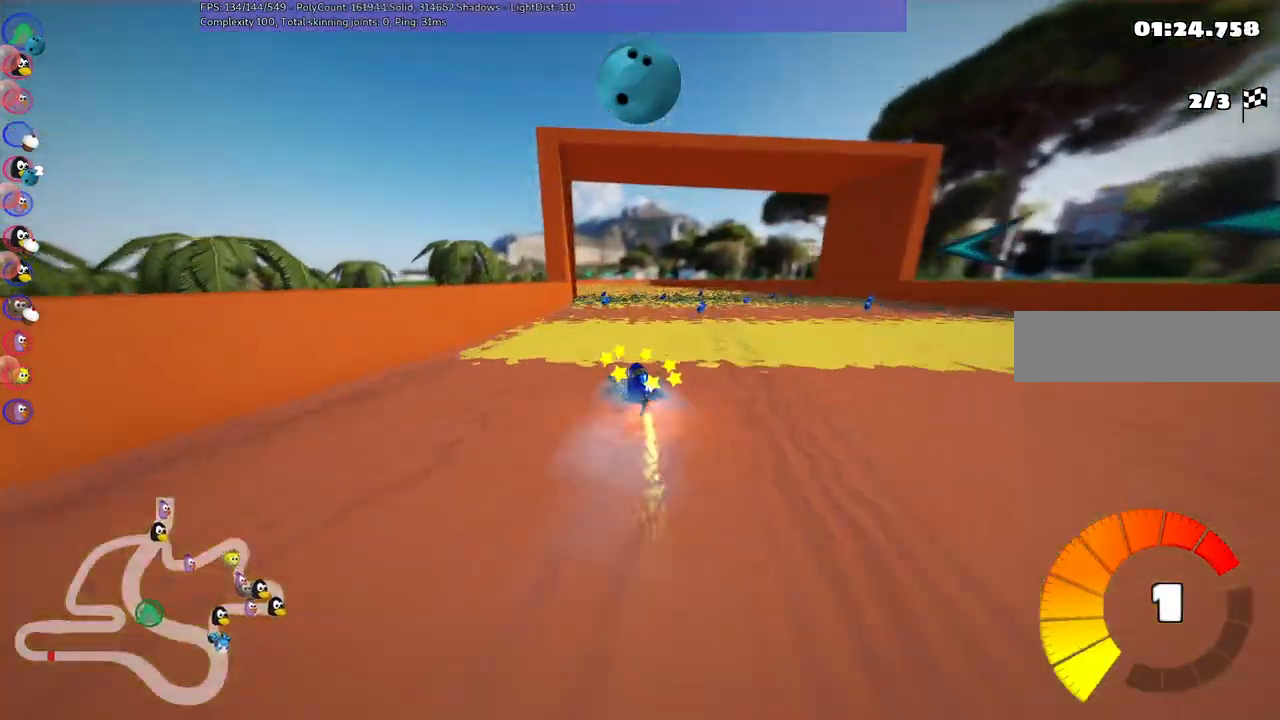
{"keys": ["up"], "events": [[33, "left", "up"], [217, "right", "down"], [317, "right", "up"]]}
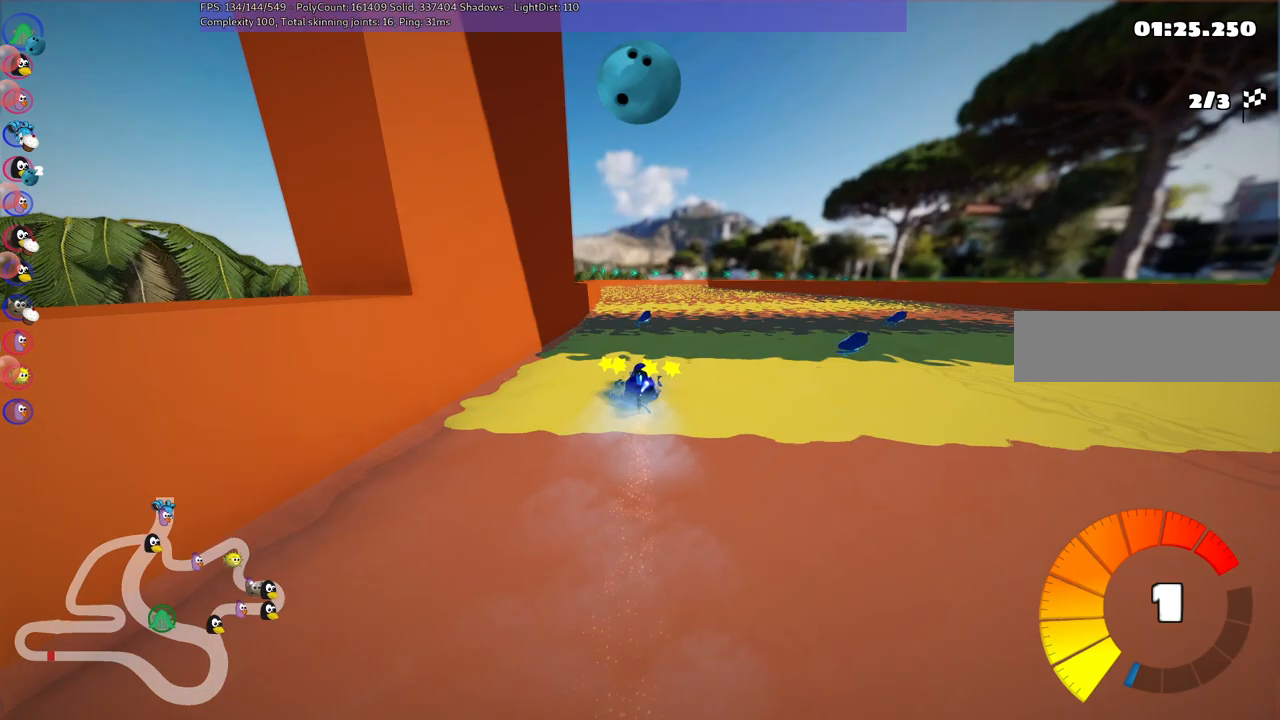
{"keys": ["up"], "events": [[50, "right", "down"], [100, "n", "down"], [100, "right", "up"], [233, "n", "up"]]}
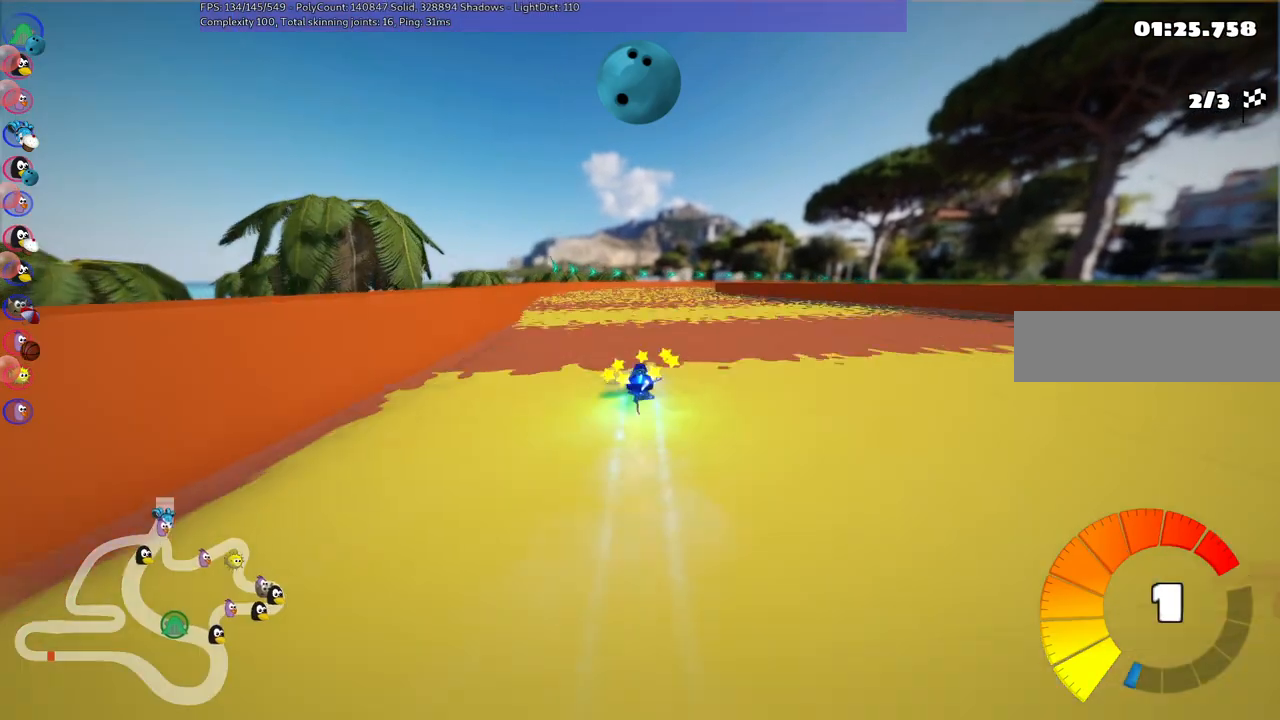
{"keys": ["left", "m", "up"], "events": [[17, "left", "down"], [200, "left", "up"], [200, "right", "down"], [250, "m", "down"], [333, "left", "down"], [383, "right", "up"]]}
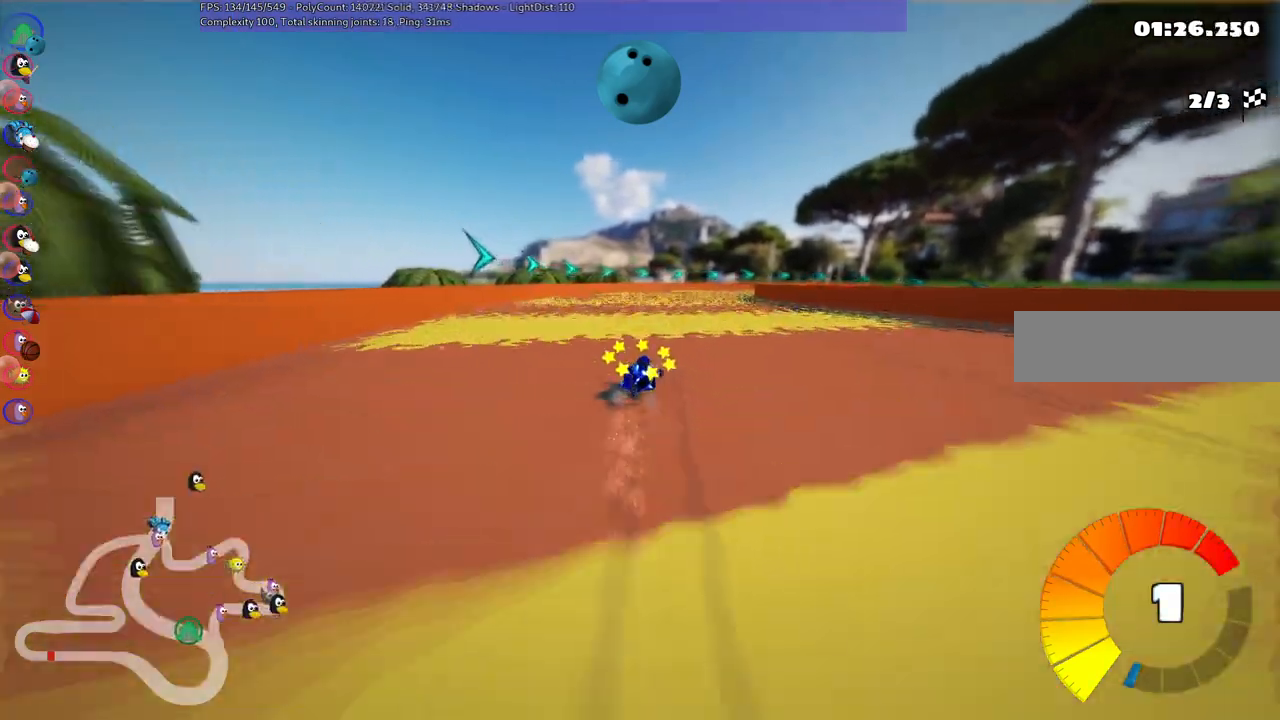
{"keys": ["left", "m", "up"], "events": [[83, "right", "down"], [400, "right", "up"]]}
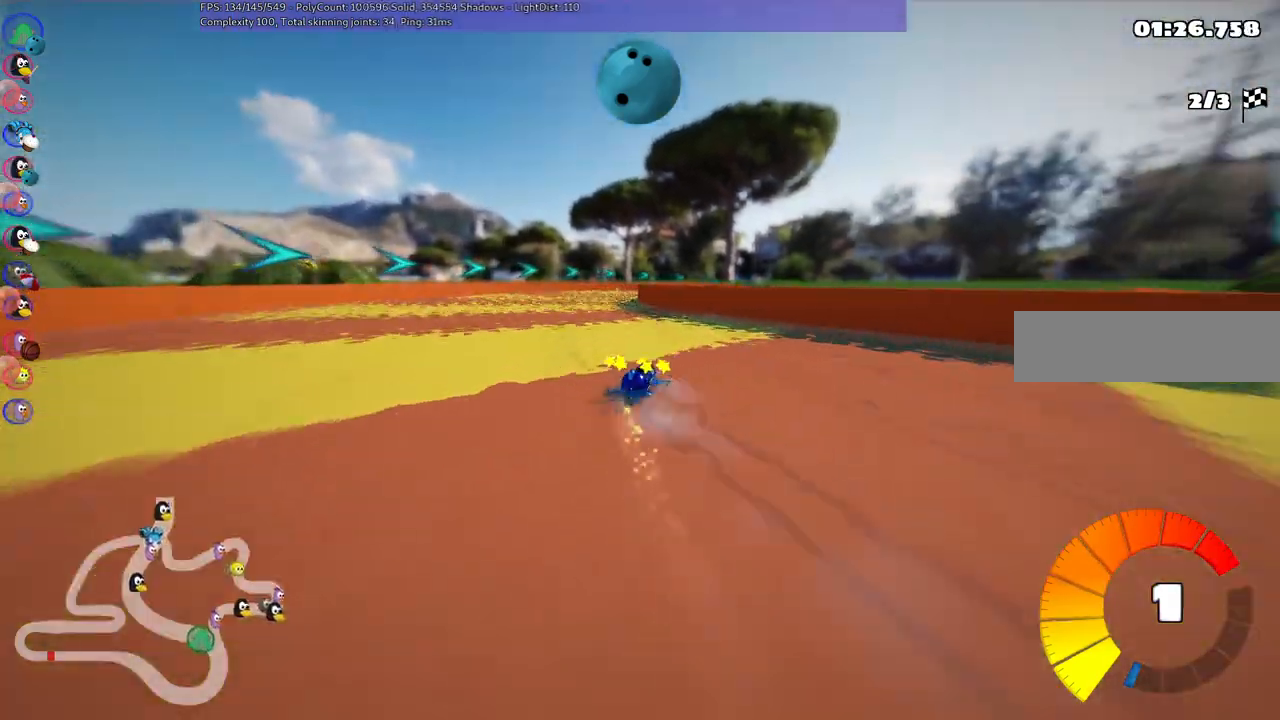
{"keys": ["left", "m", "up"], "events": [[133, "right", "down"], [317, "right", "up"]]}
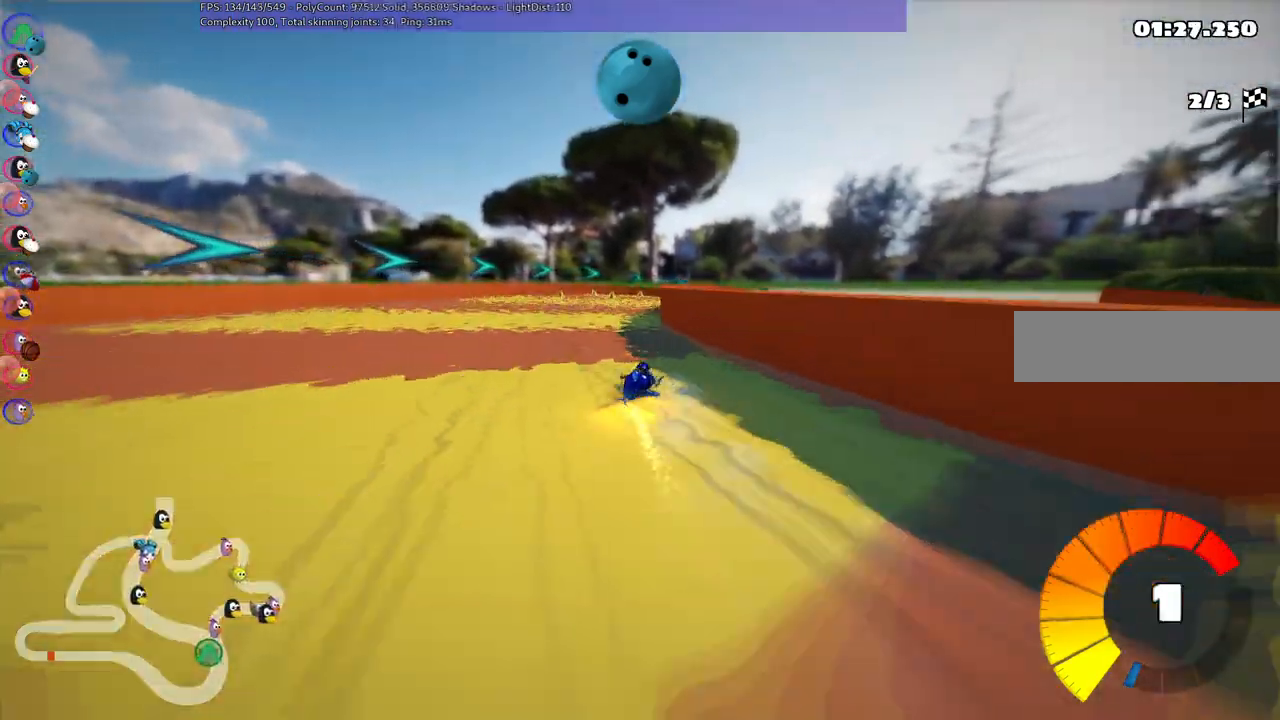
{"keys": ["m", "right", "up"], "events": [[17, "right", "down"], [283, "left", "up"]]}
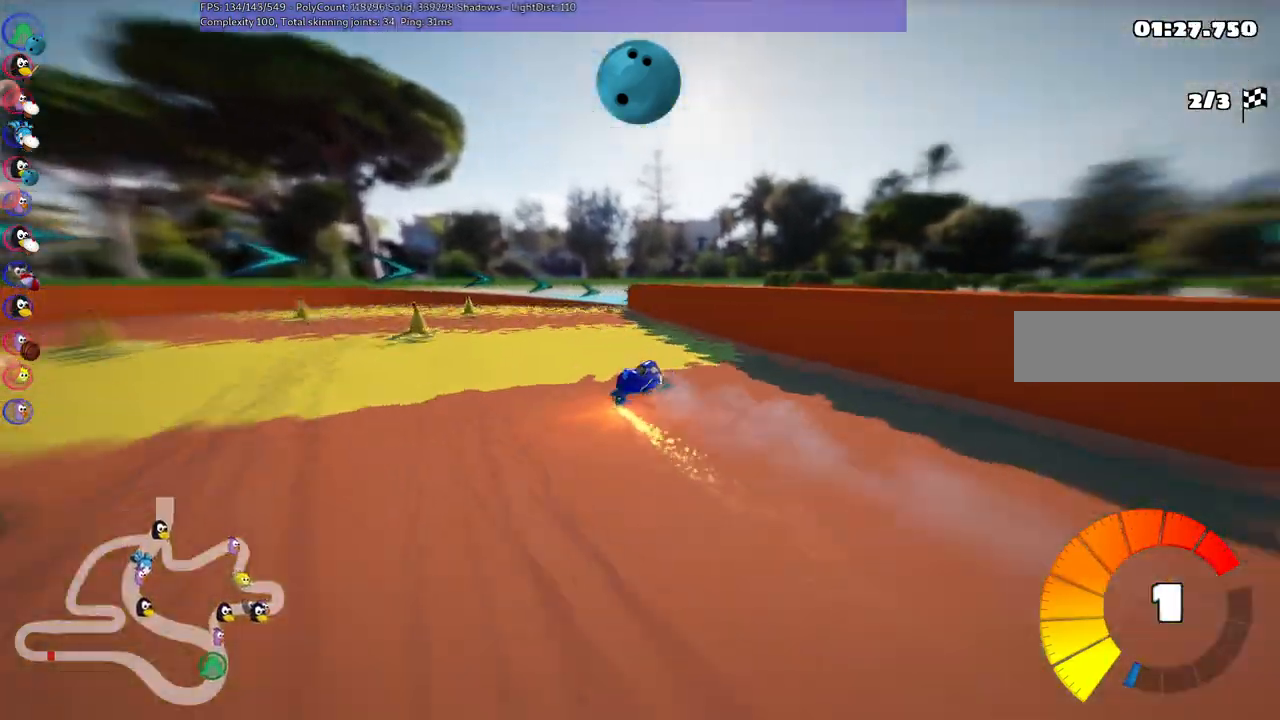
{"keys": ["m", "right", "up"], "events": []}
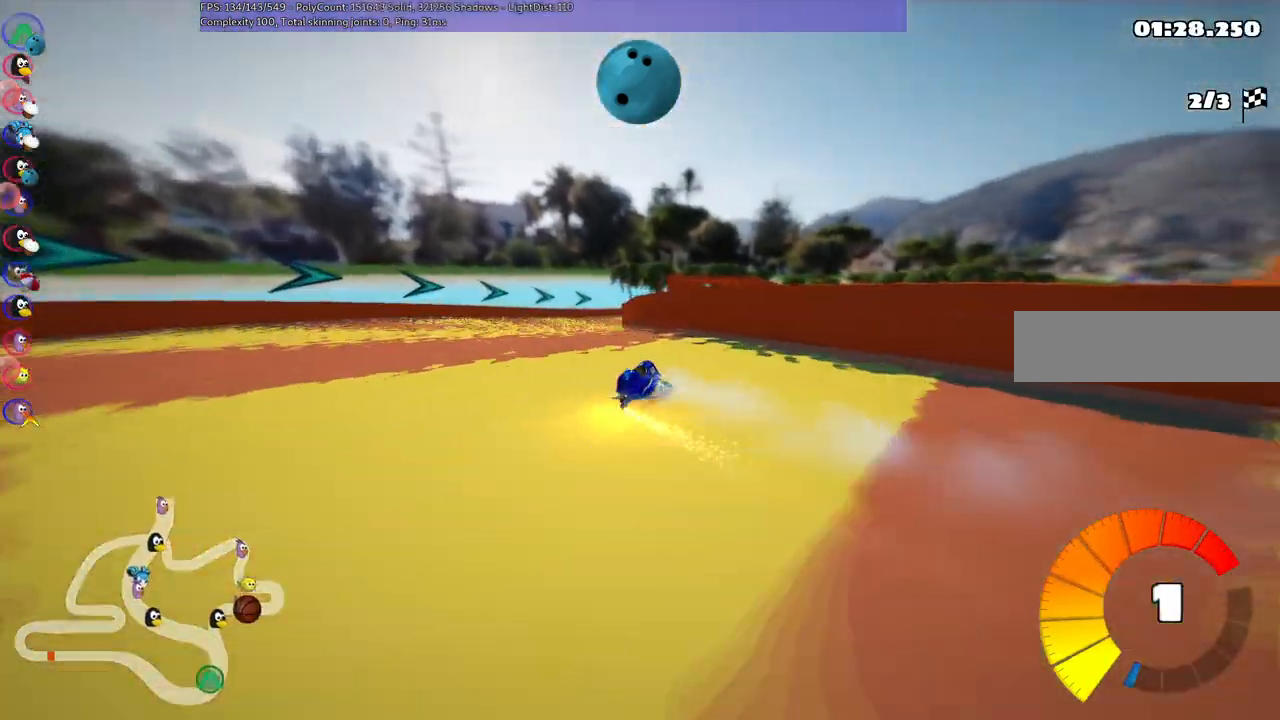
{"keys": ["m", "right", "up"], "events": []}
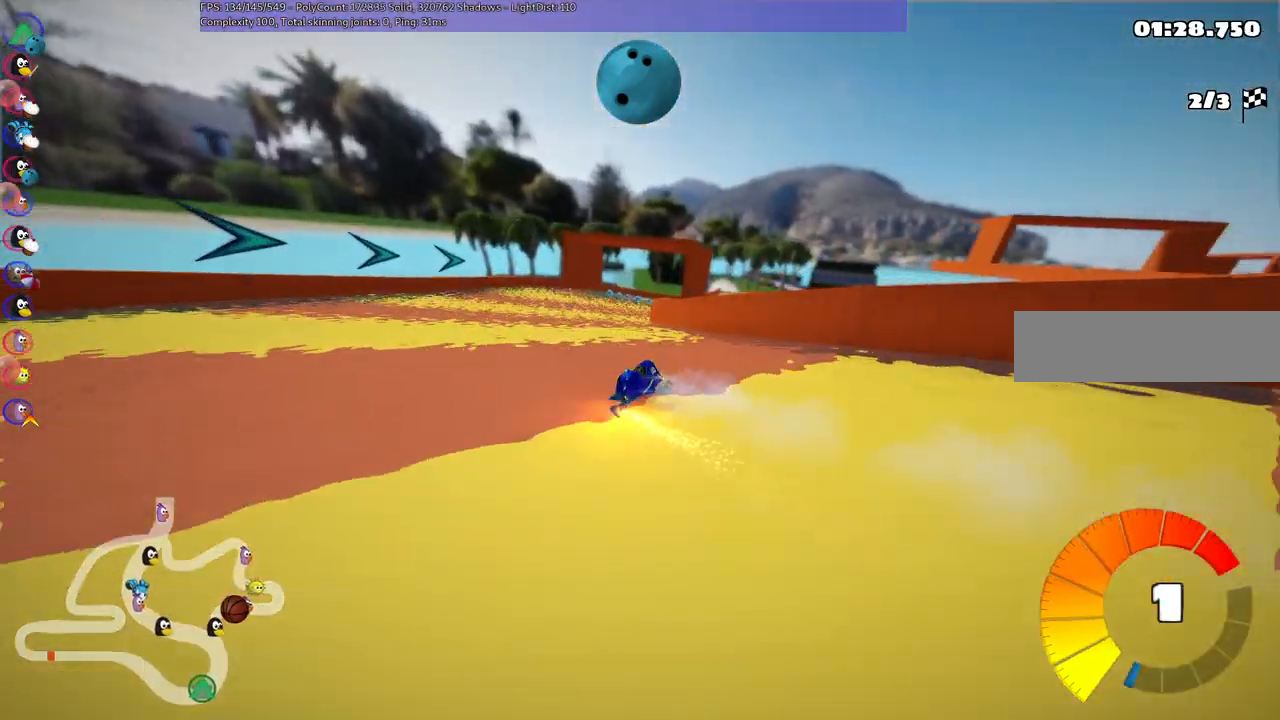
{"keys": ["m", "right", "up"], "events": []}
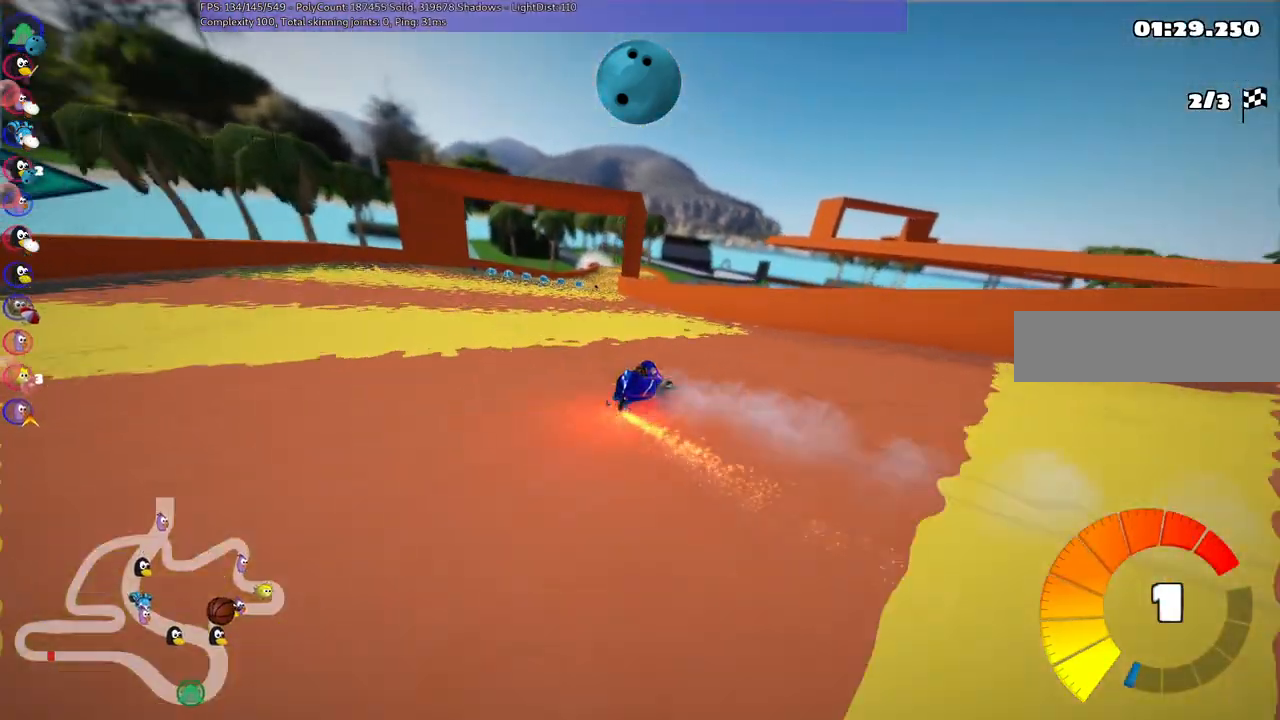
{"keys": ["left", "up"], "events": [[17, "m", "up"], [67, "n", "down"], [67, "right", "up"], [200, "n", "up"], [250, "left", "down"]]}
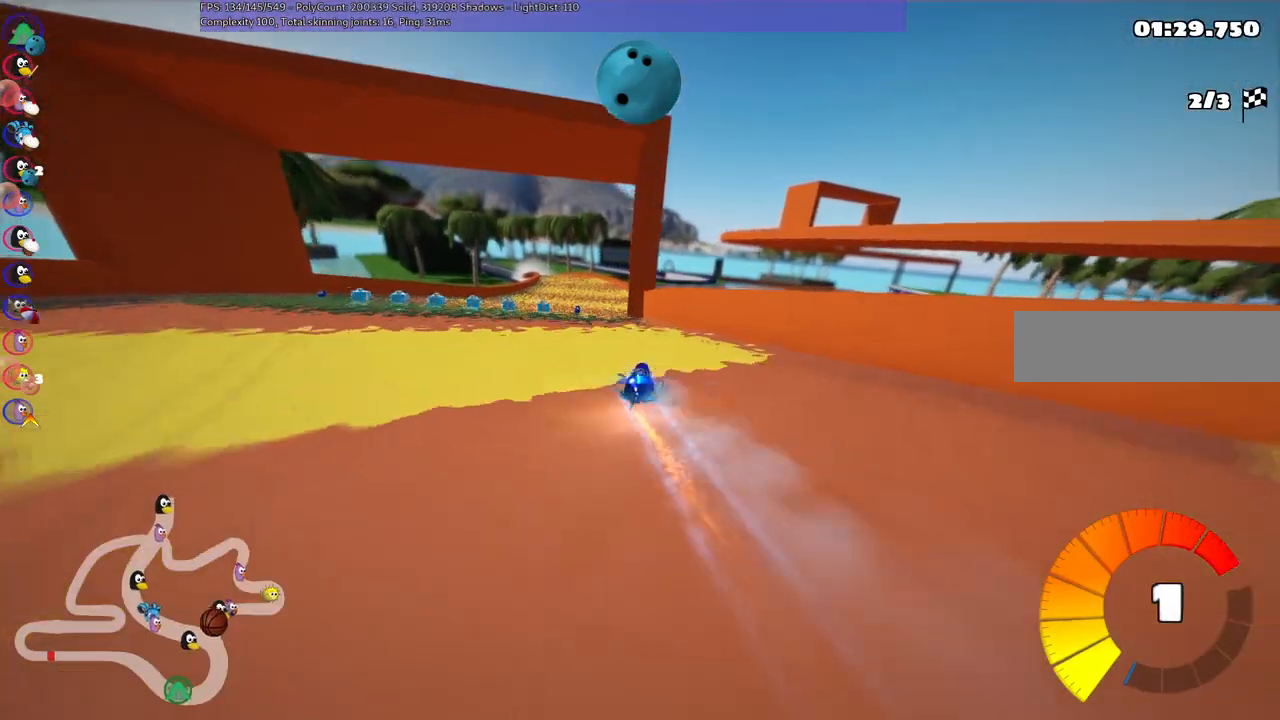
{"keys": ["right", "up"], "events": [[117, "left", "up"], [350, "left", "down"], [450, "left", "up"], [500, "right", "down"]]}
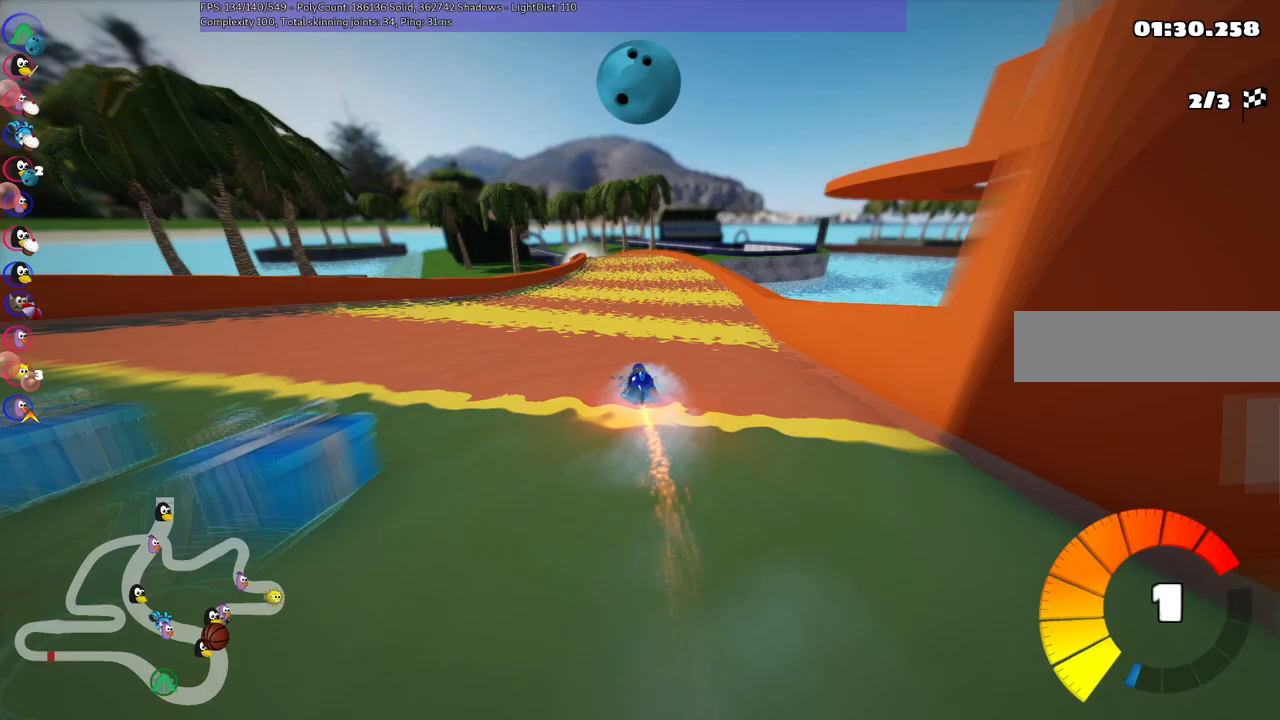
{"keys": ["m", "right", "up"], "events": [[267, "left", "down"], [267, "m", "down"], [267, "right", "up"], [367, "right", "down"], [400, "left", "up"]]}
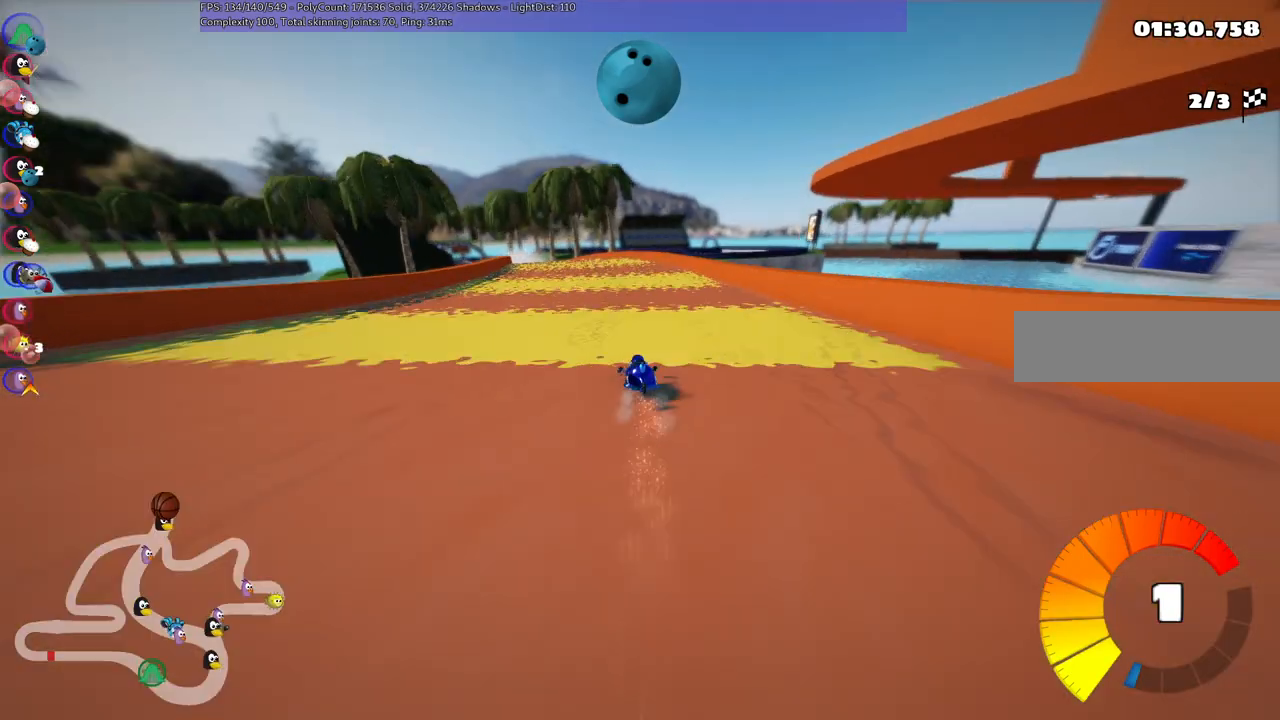
{"keys": ["left", "m", "right", "up"], "events": [[100, "left", "down"], [183, "left", "up"], [467, "left", "down"]]}
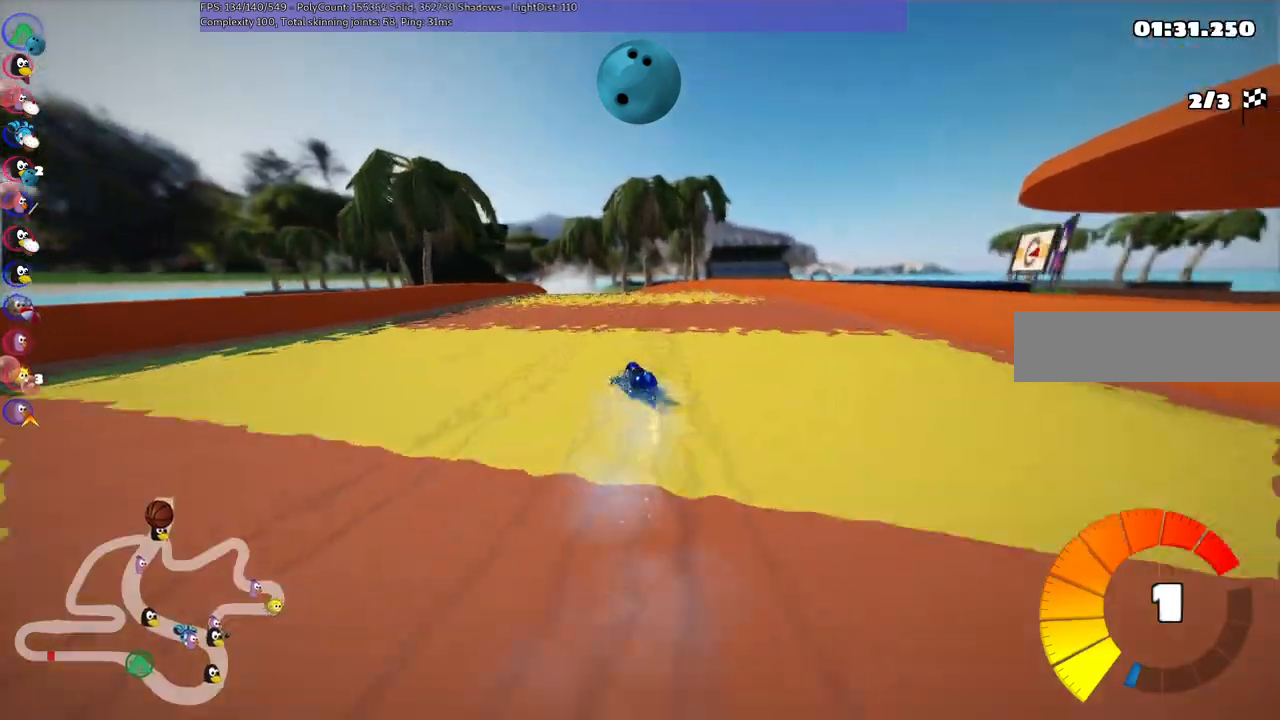
{"keys": ["left", "m", "right", "up"], "events": [[67, "left", "up"], [433, "left", "down"]]}
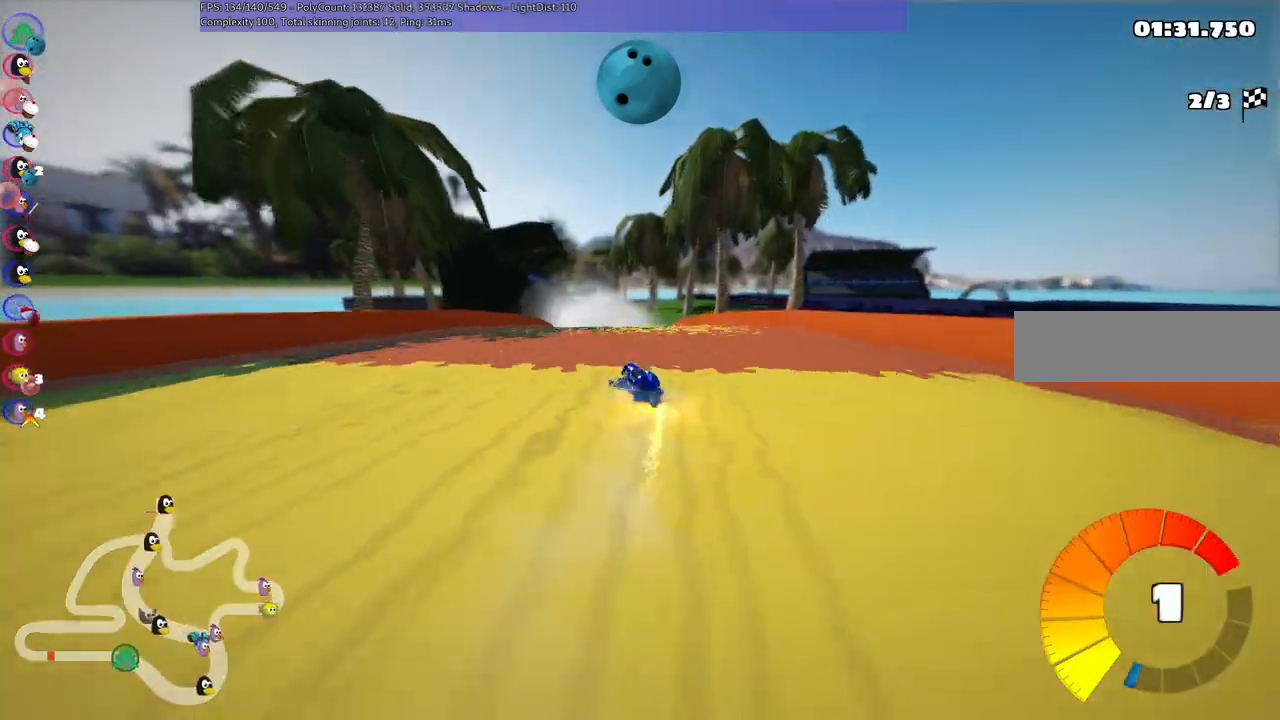
{"keys": ["left", "m", "right", "up"], "events": [[33, "left", "up"], [500, "left", "down"]]}